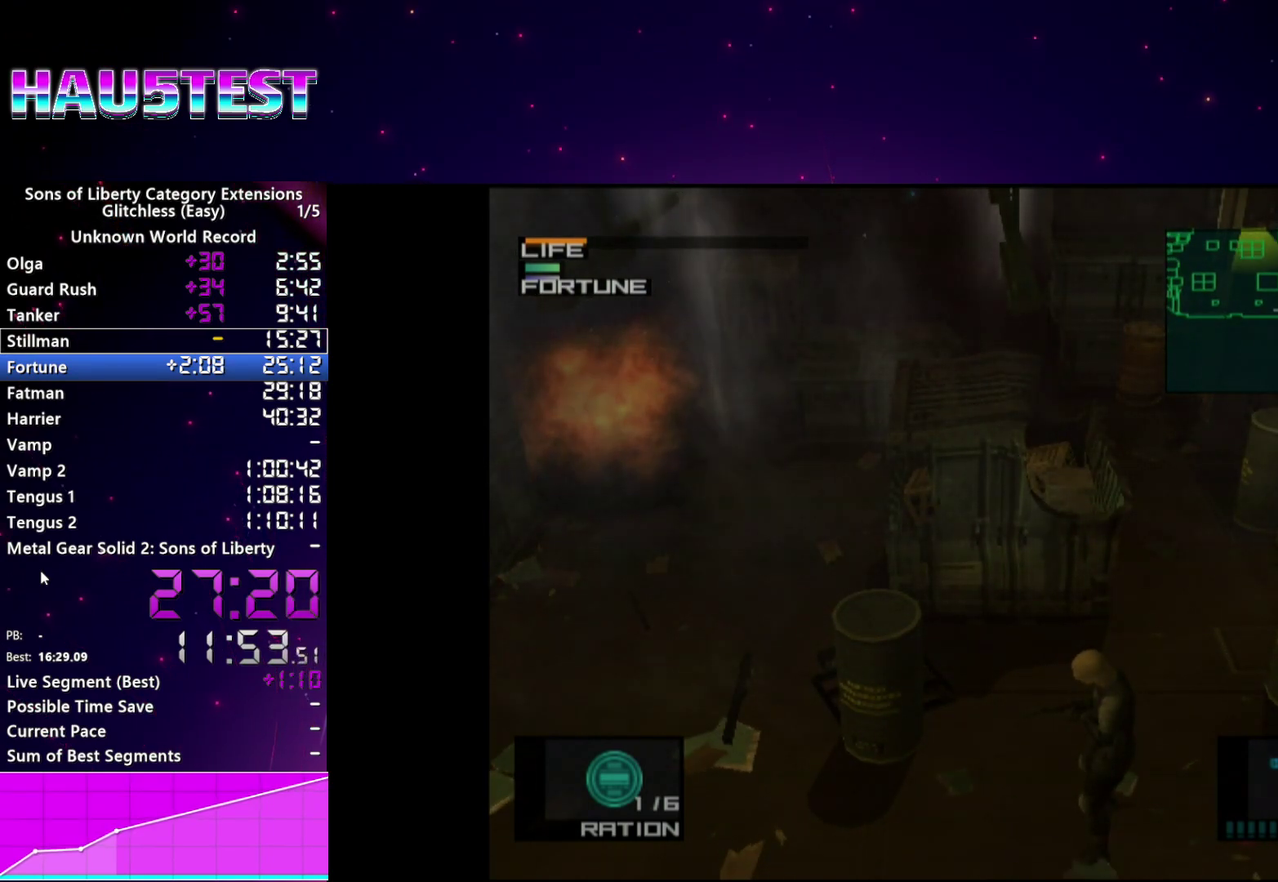
Gameplay with a controller (PlayStation layout); each line is a JSON object with the inputs held at the frame after it. "events" lists button and stick changes between this image and that frame as [ms after this image, input, new state], when the widget could be followed in between. This overlay highlights the sticks when they move; stick clicks (L3 R3) are not distinguishable. Not read: L3 R3.
{"buttons": [], "left_stick": "left", "right_stick": "center", "events": [[360, "left_stick", "left"]]}
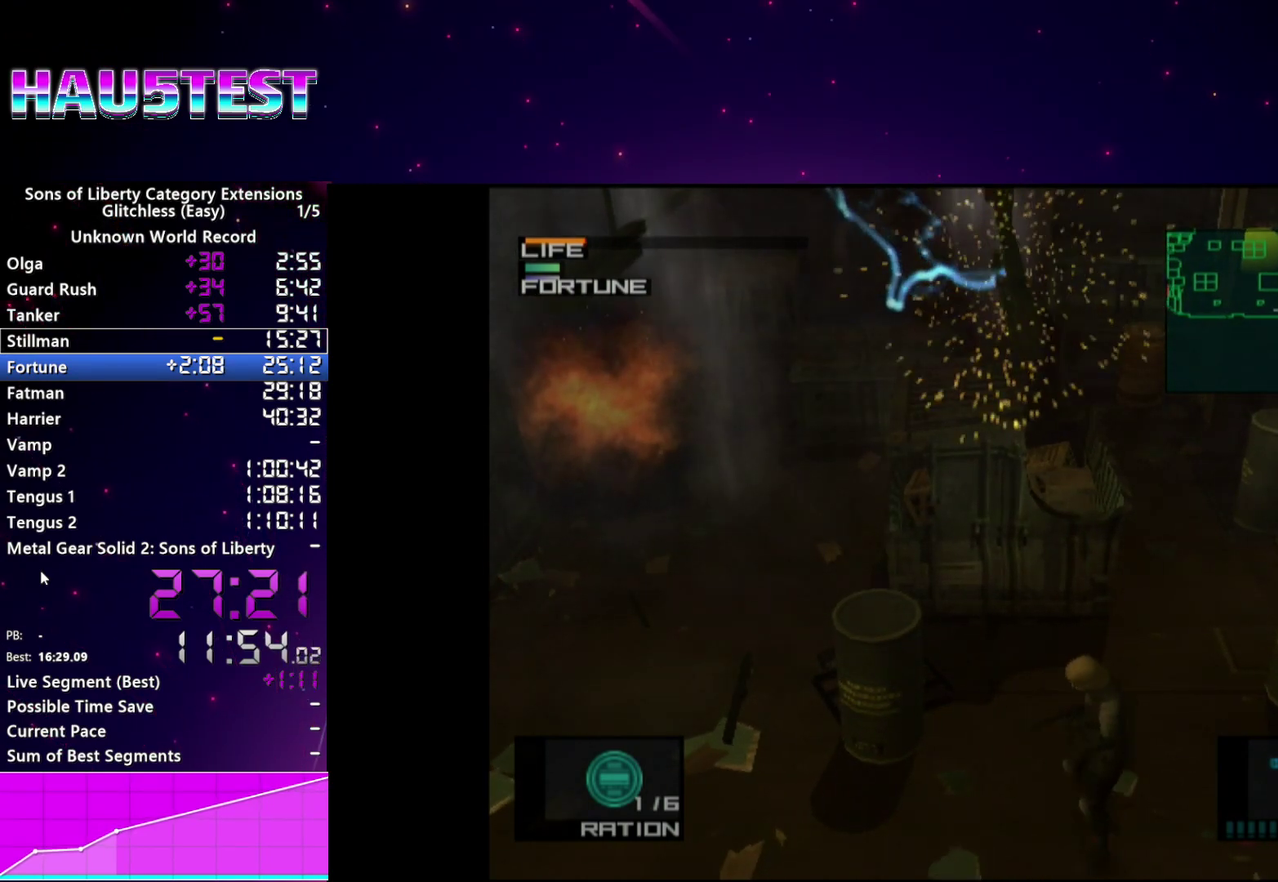
{"buttons": [], "left_stick": "left", "right_stick": "center", "events": []}
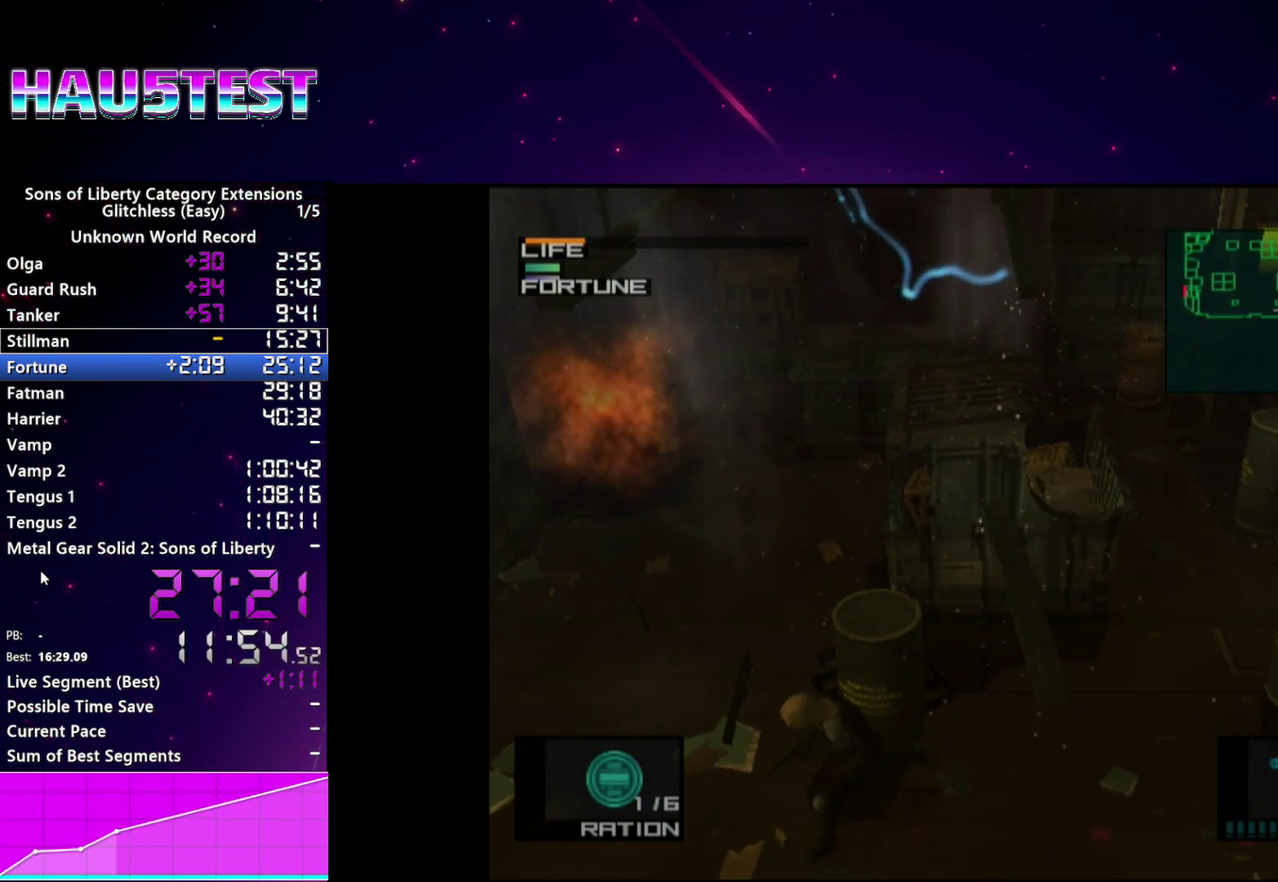
{"buttons": [], "left_stick": "left", "right_stick": "center"}
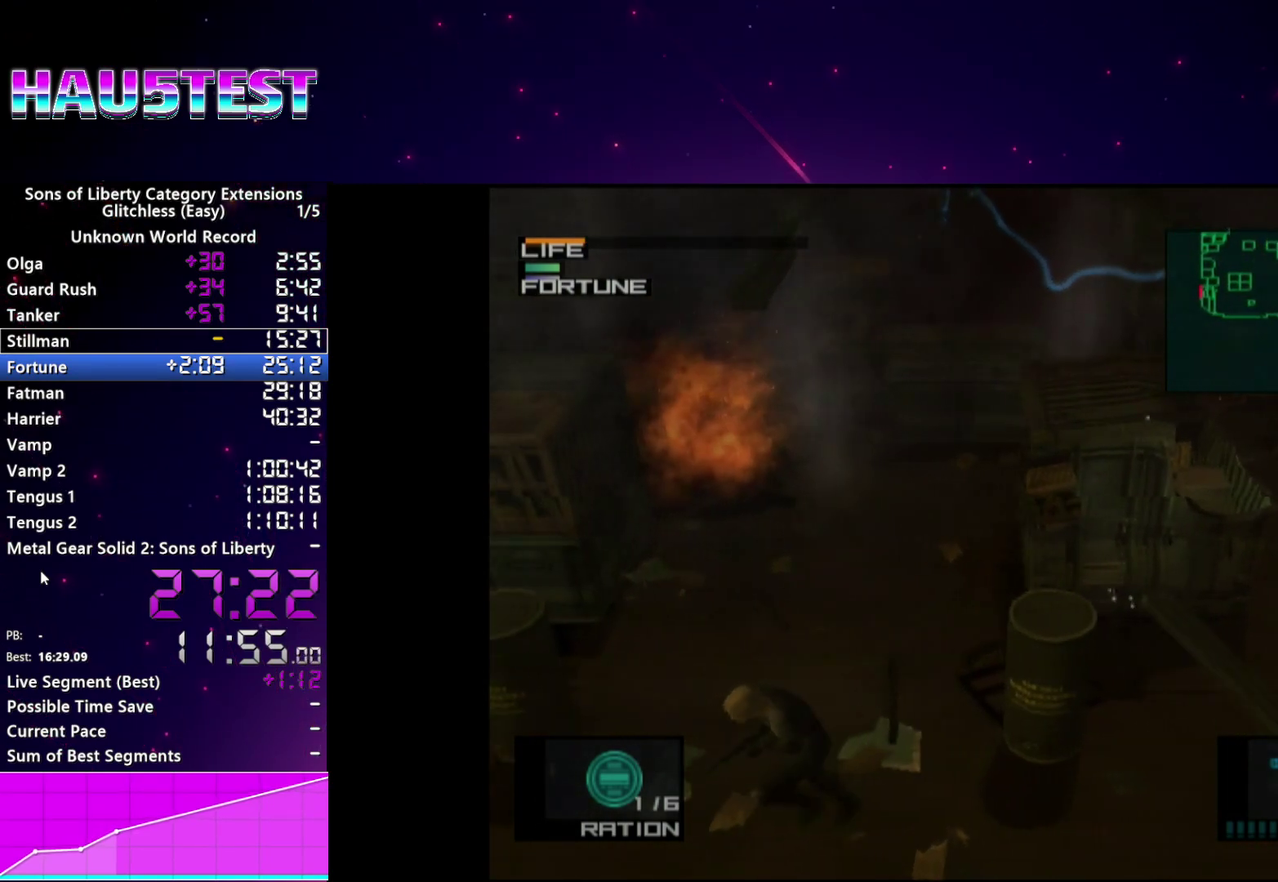
{"buttons": [], "left_stick": "left", "right_stick": "center"}
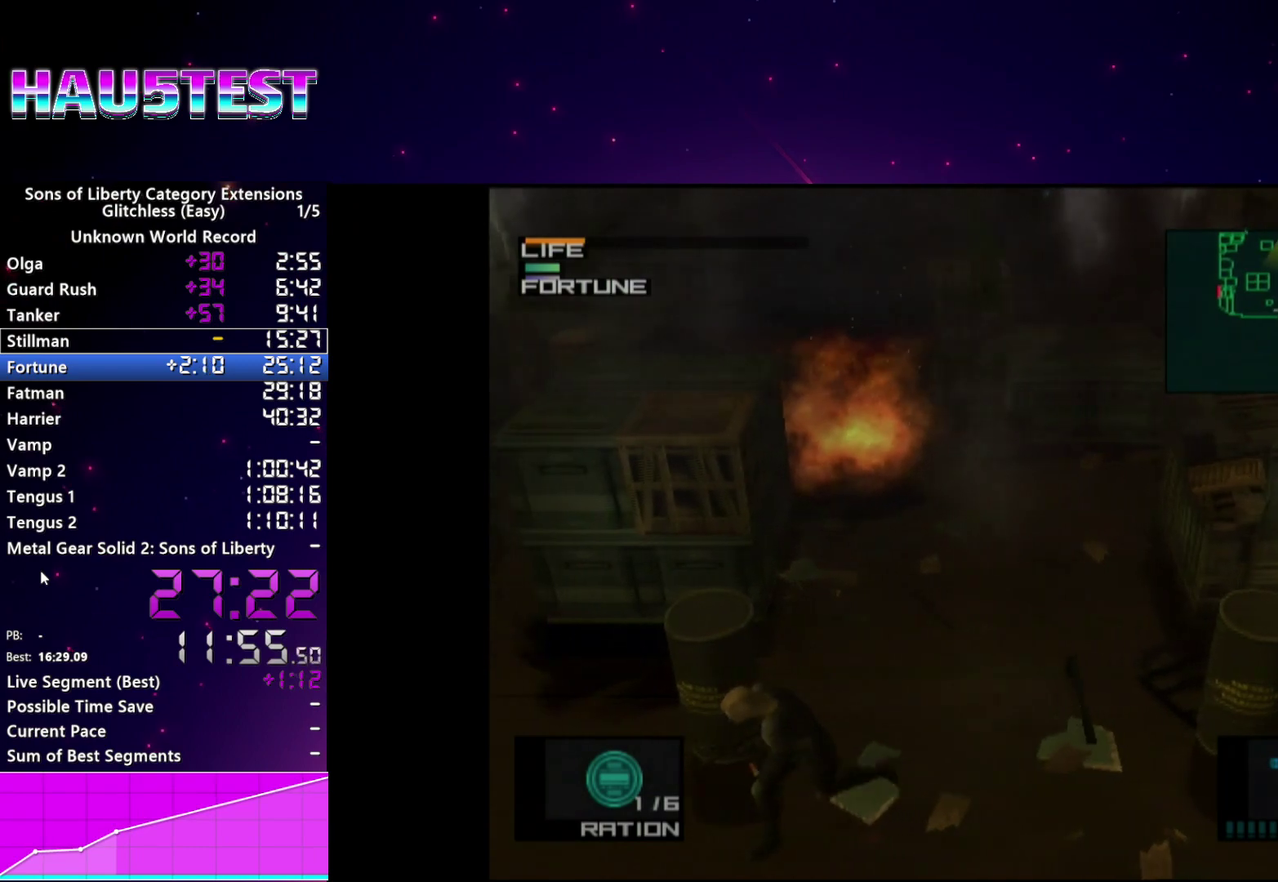
{"buttons": [], "left_stick": "left", "right_stick": "center", "events": []}
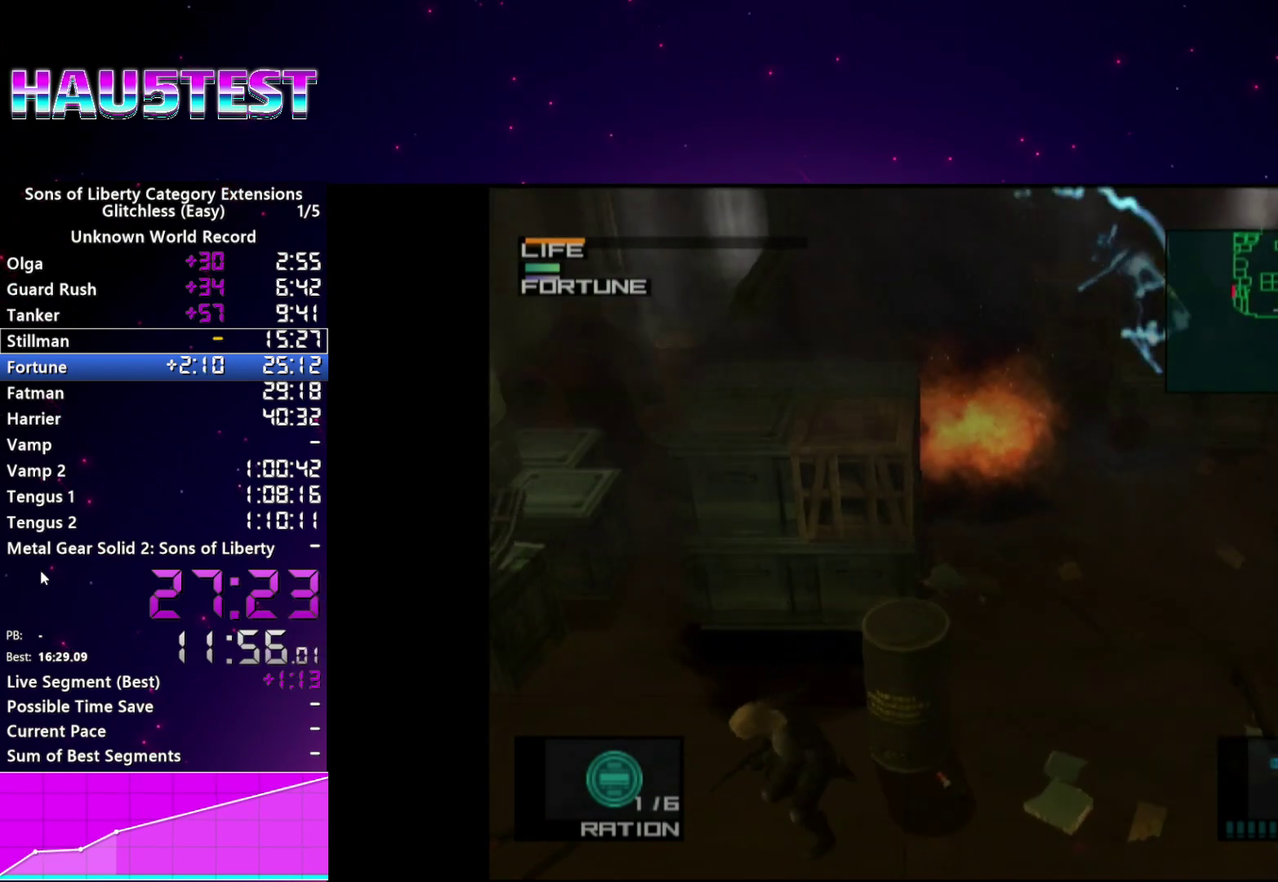
{"buttons": [], "left_stick": "center", "right_stick": "center"}
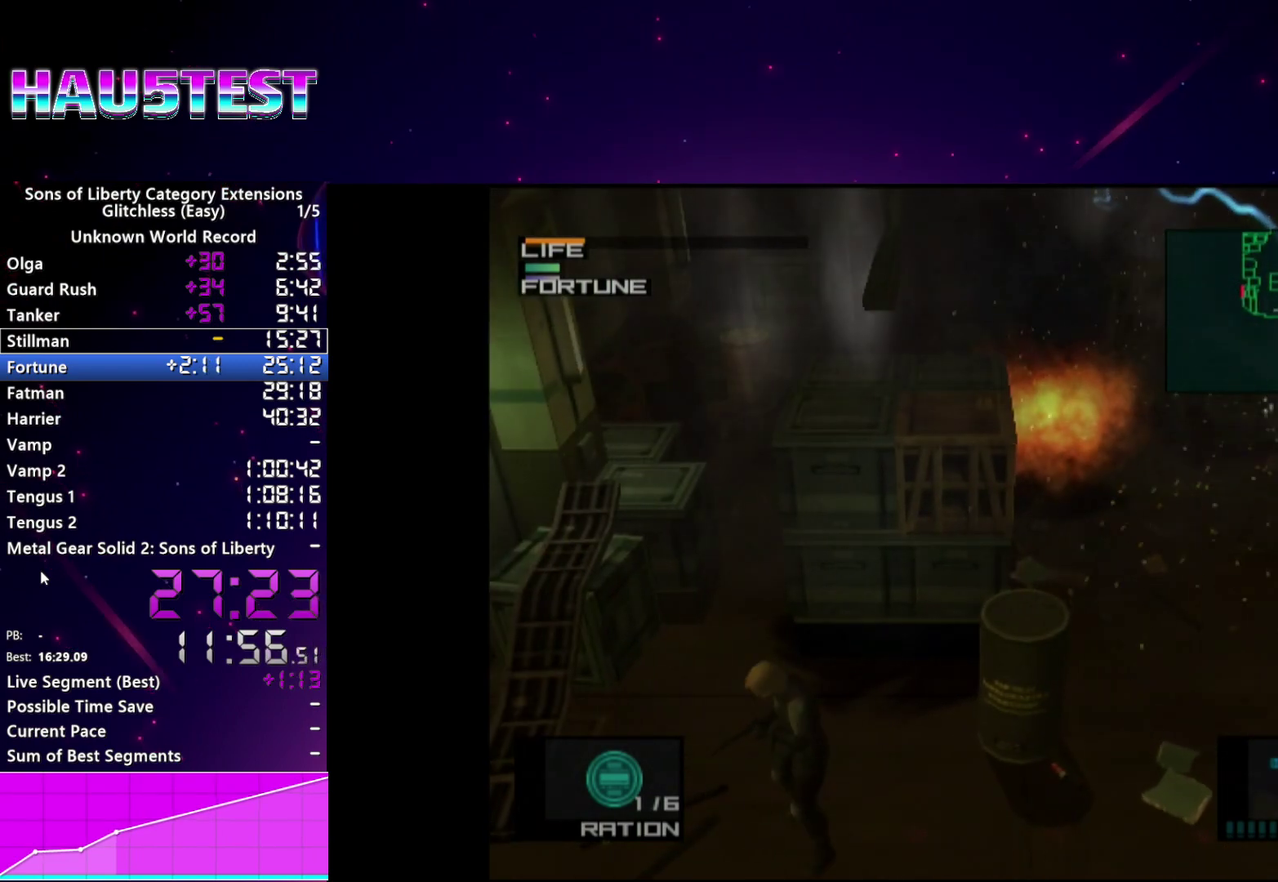
{"buttons": [], "left_stick": "center", "right_stick": "center", "events": []}
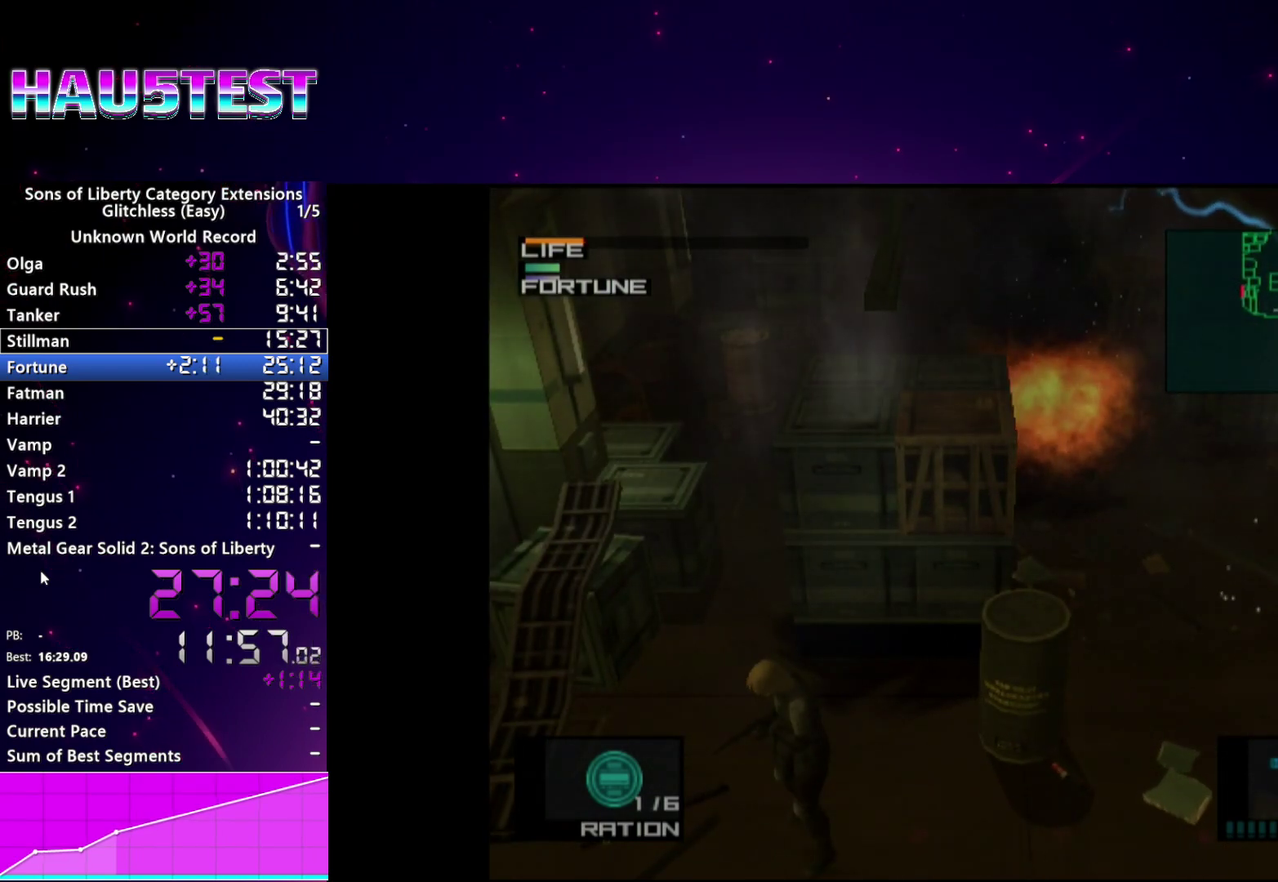
{"buttons": [], "left_stick": "center", "right_stick": "center", "events": [[20, "left_stick", "left"], [260, "left_stick", "center"]]}
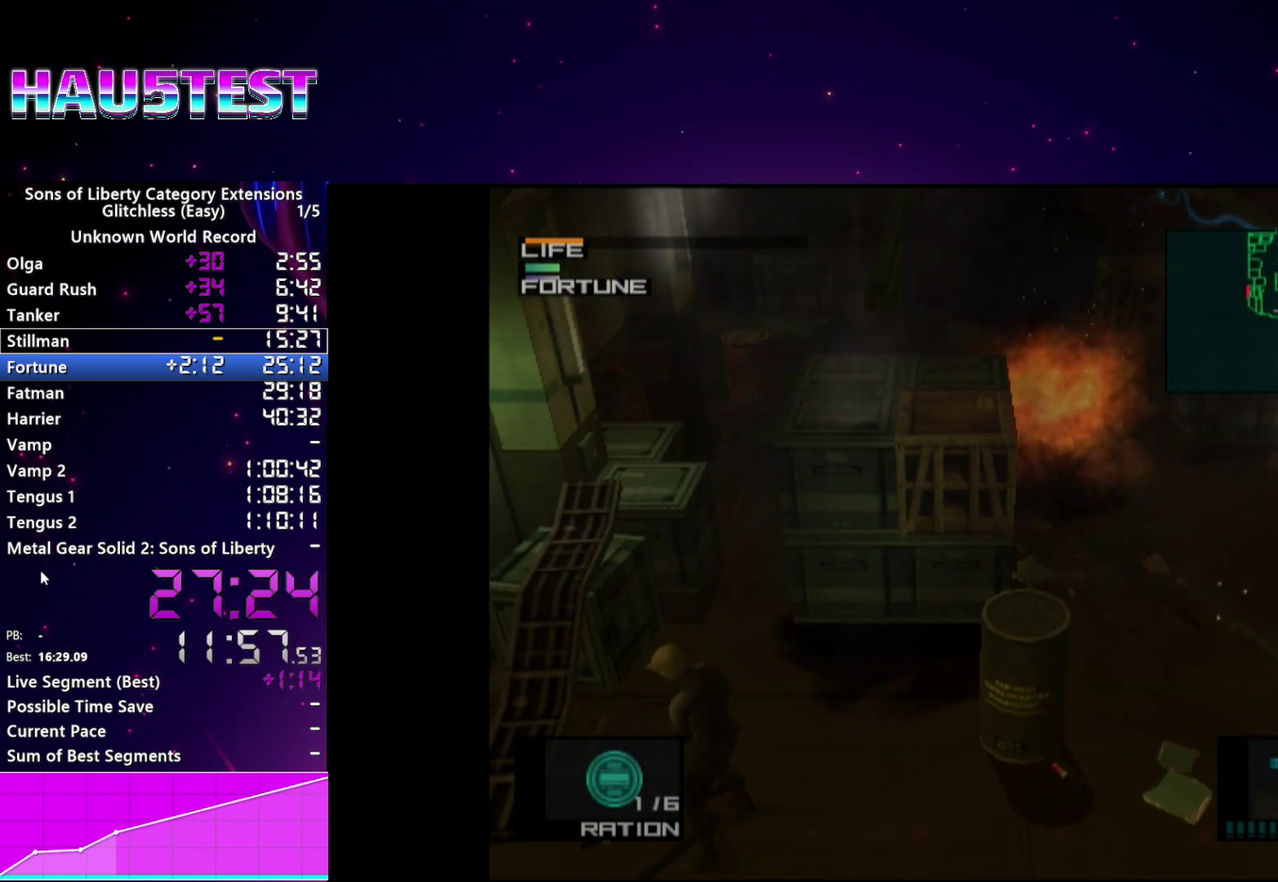
{"buttons": [], "left_stick": "center", "right_stick": "center", "events": []}
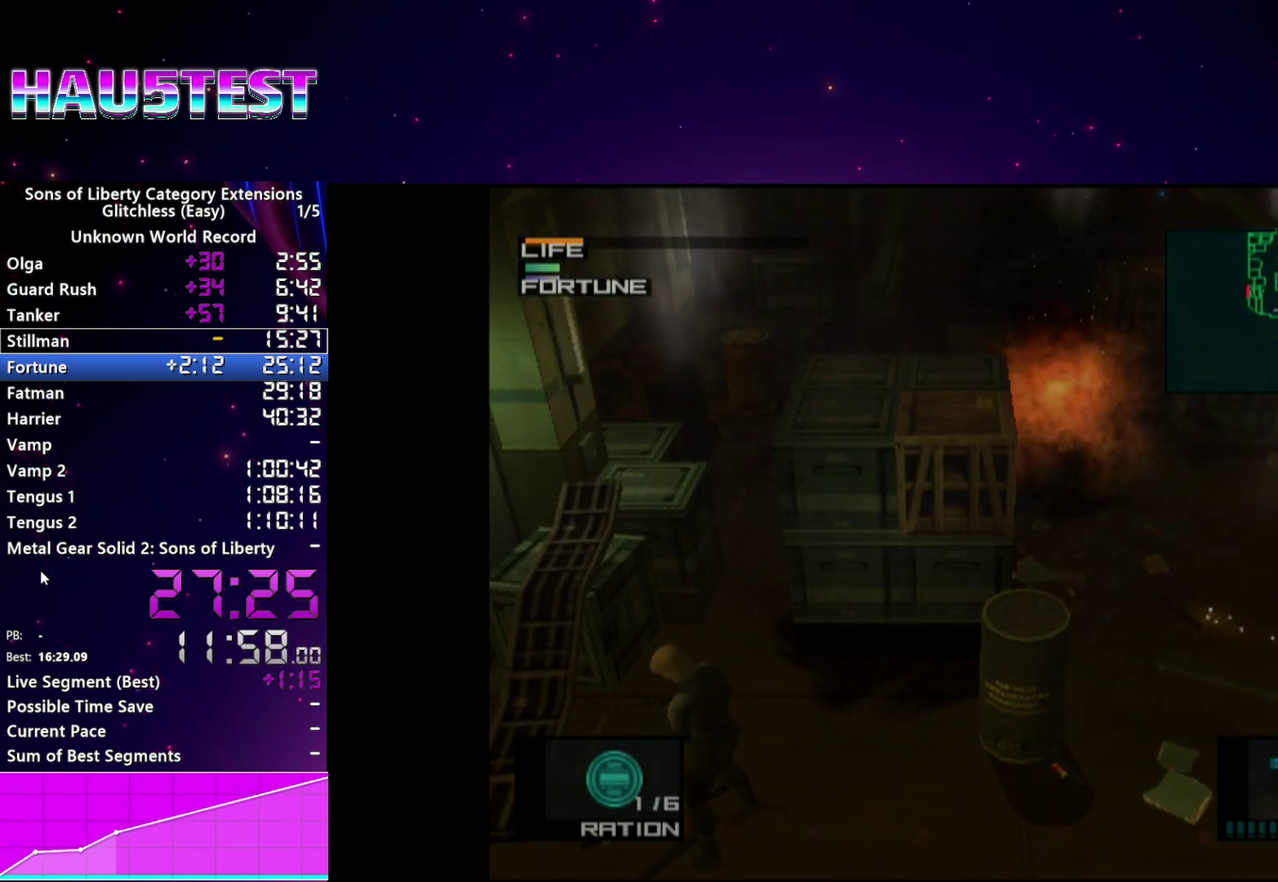
{"buttons": [], "left_stick": "center", "right_stick": "center", "events": []}
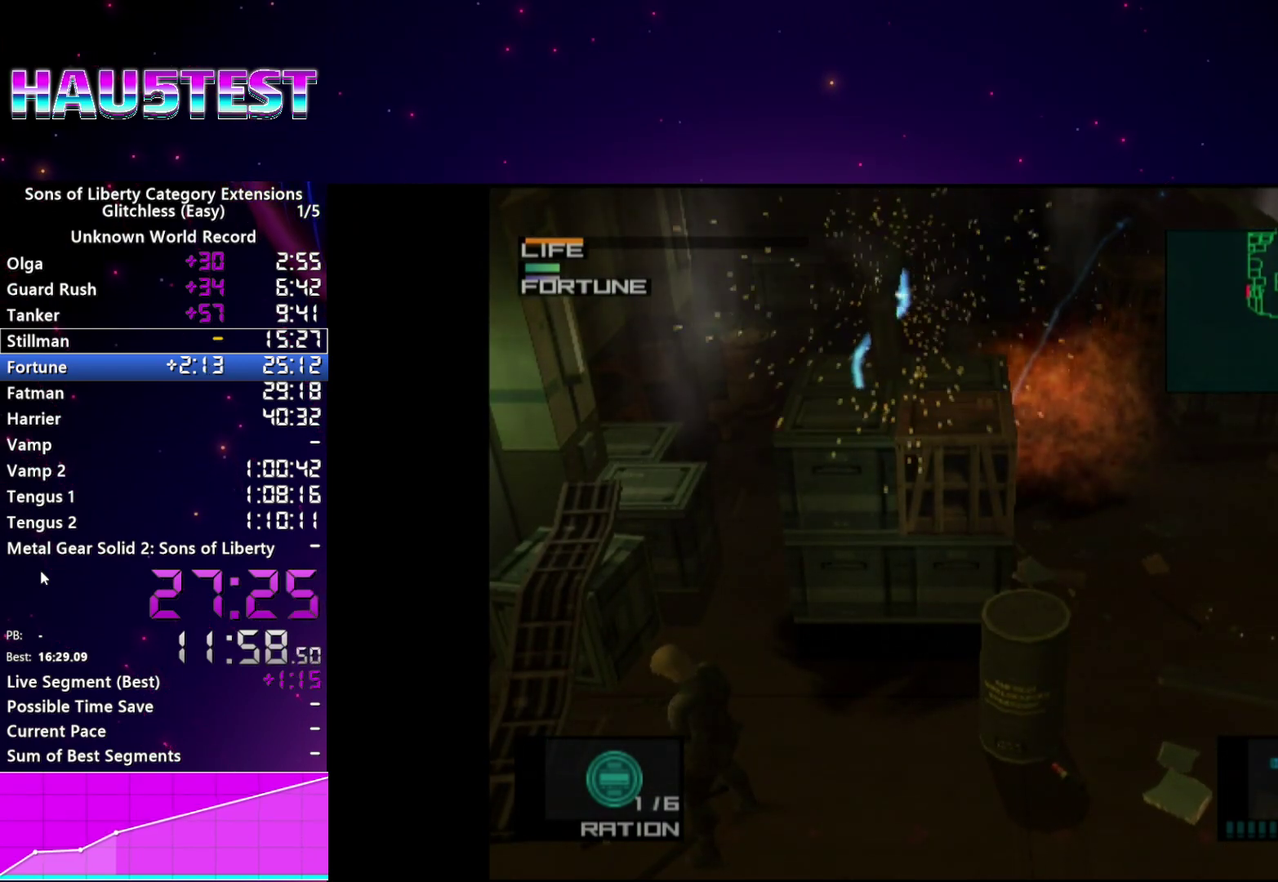
{"buttons": [], "left_stick": "center", "right_stick": "center"}
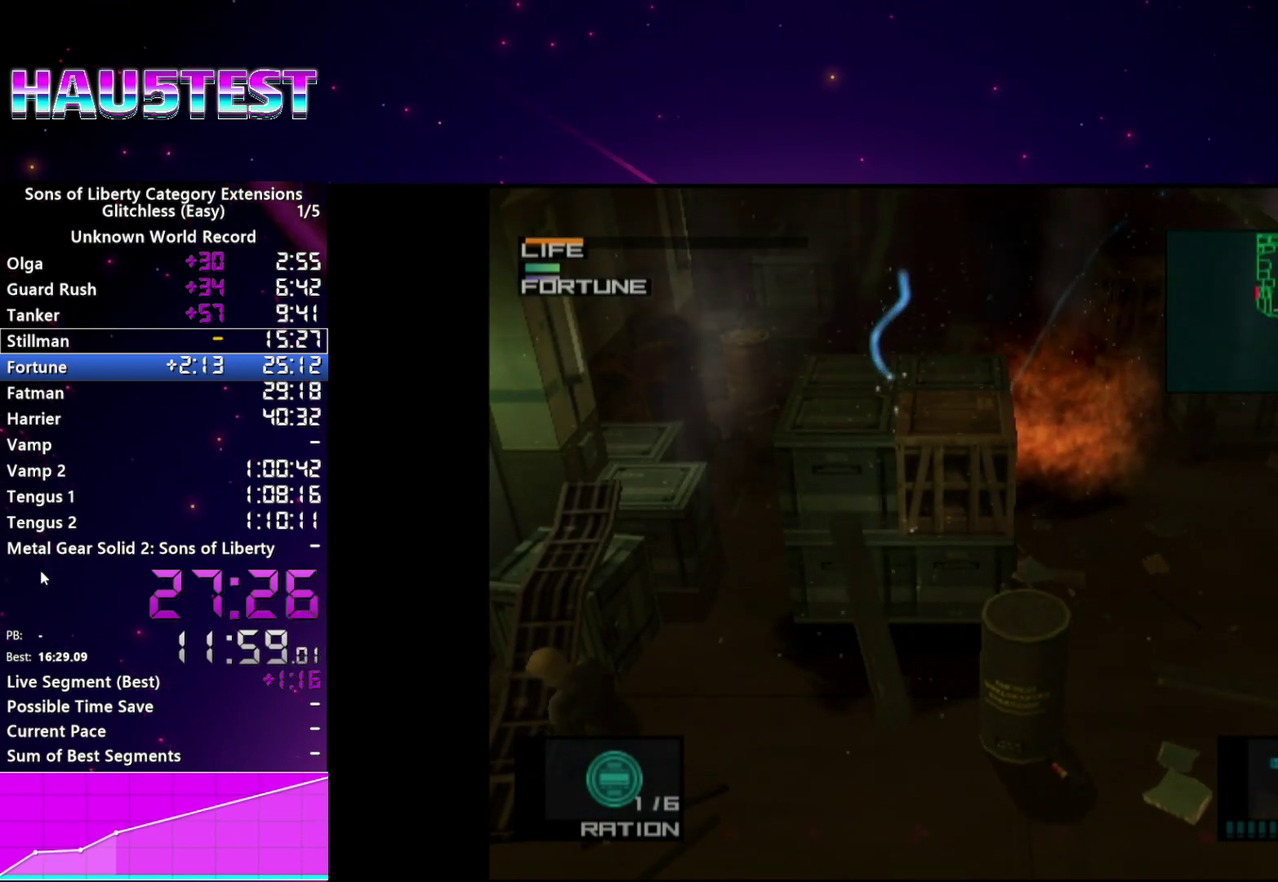
{"buttons": [], "left_stick": "center", "right_stick": "center", "events": []}
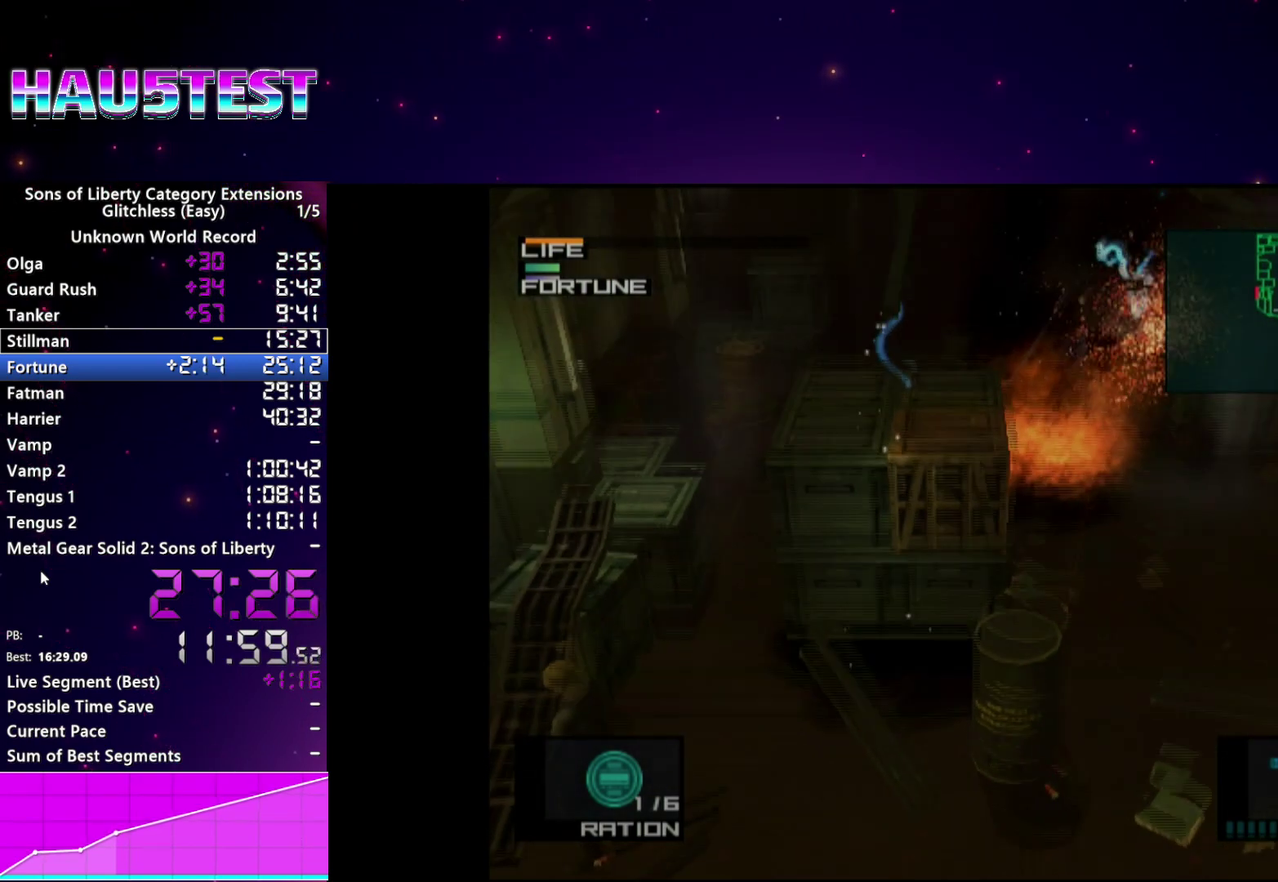
{"buttons": [], "left_stick": "center", "right_stick": "center"}
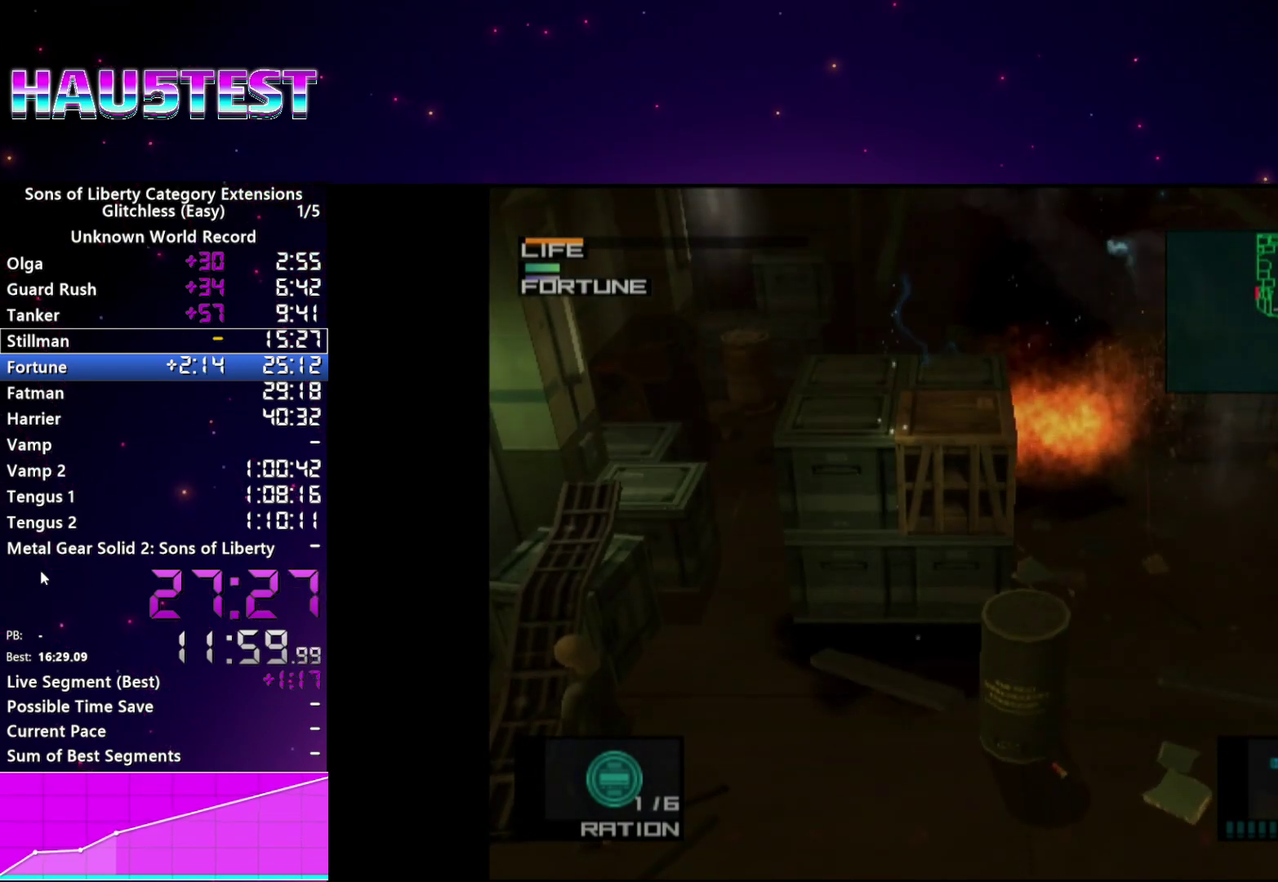
{"buttons": [], "left_stick": "center", "right_stick": "center", "events": []}
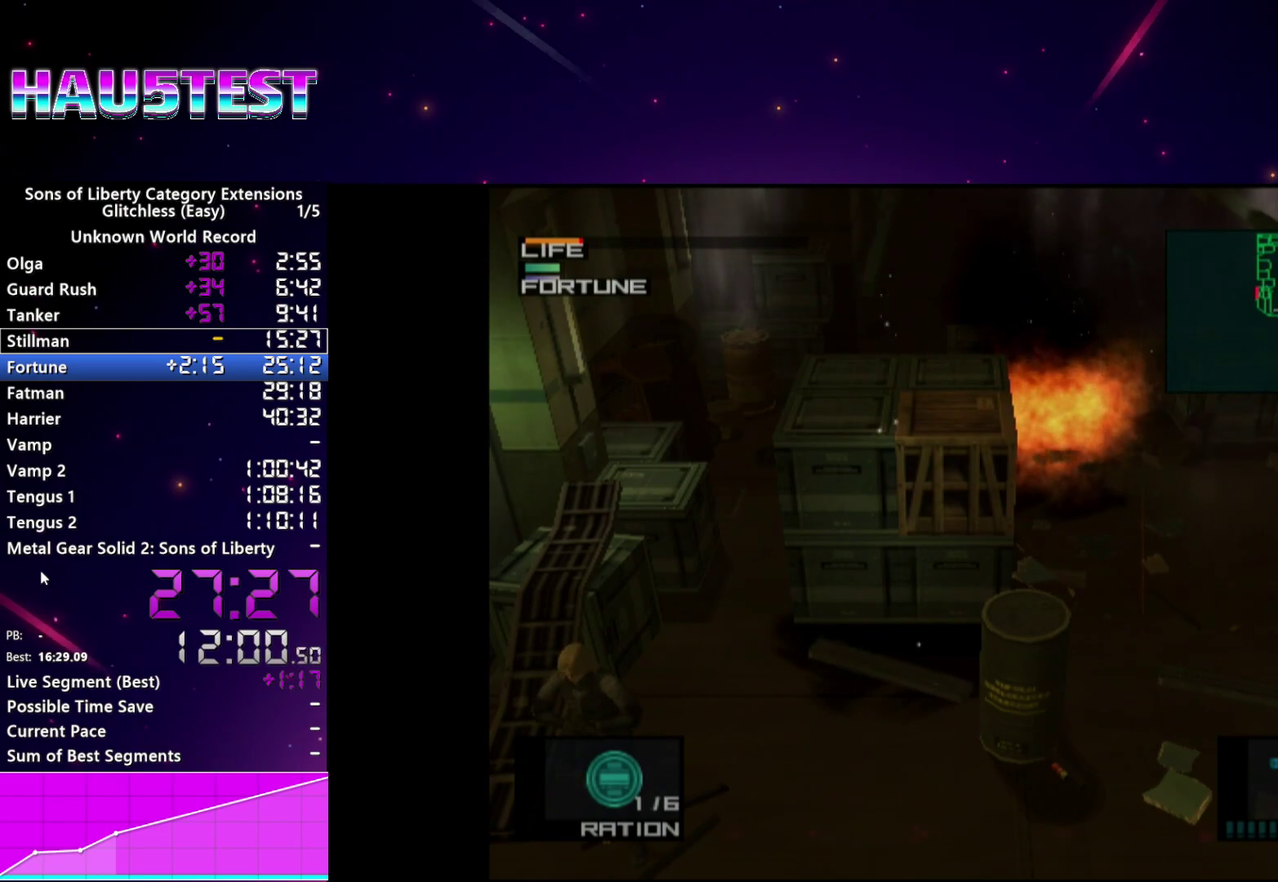
{"buttons": [], "left_stick": "center", "right_stick": "center"}
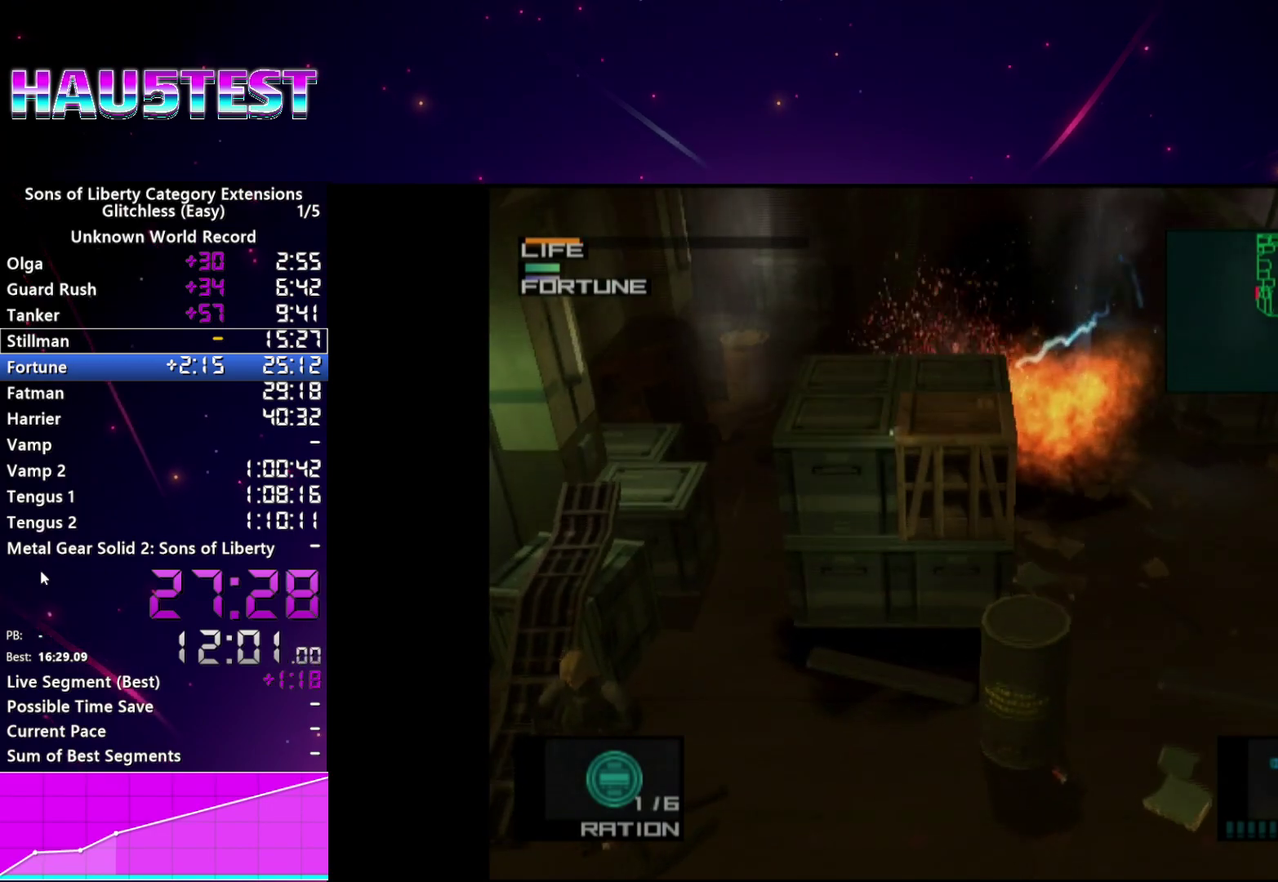
{"buttons": [], "left_stick": "center", "right_stick": "center", "events": []}
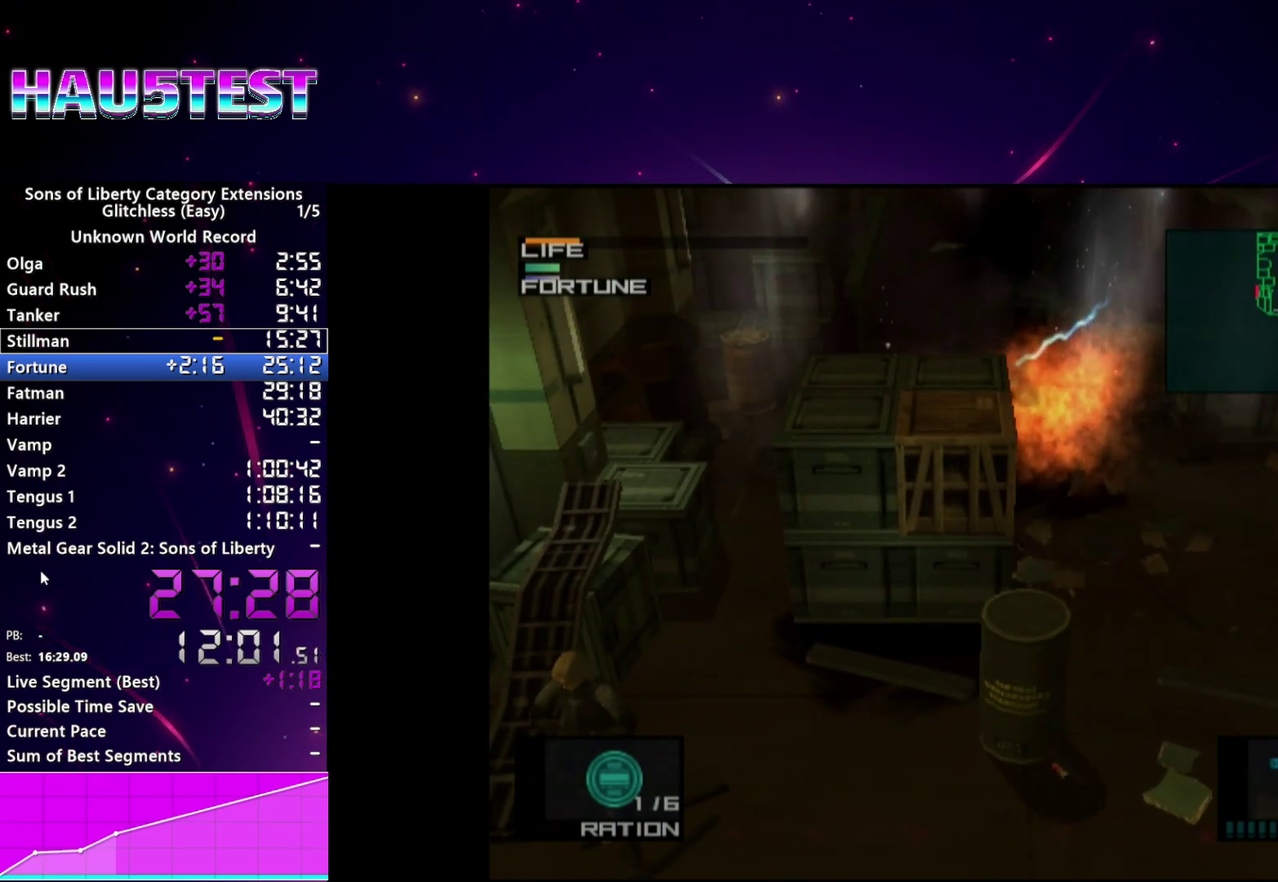
{"buttons": ["R1"], "left_stick": "center", "right_stick": "center", "events": [[140, "R1", "down"]]}
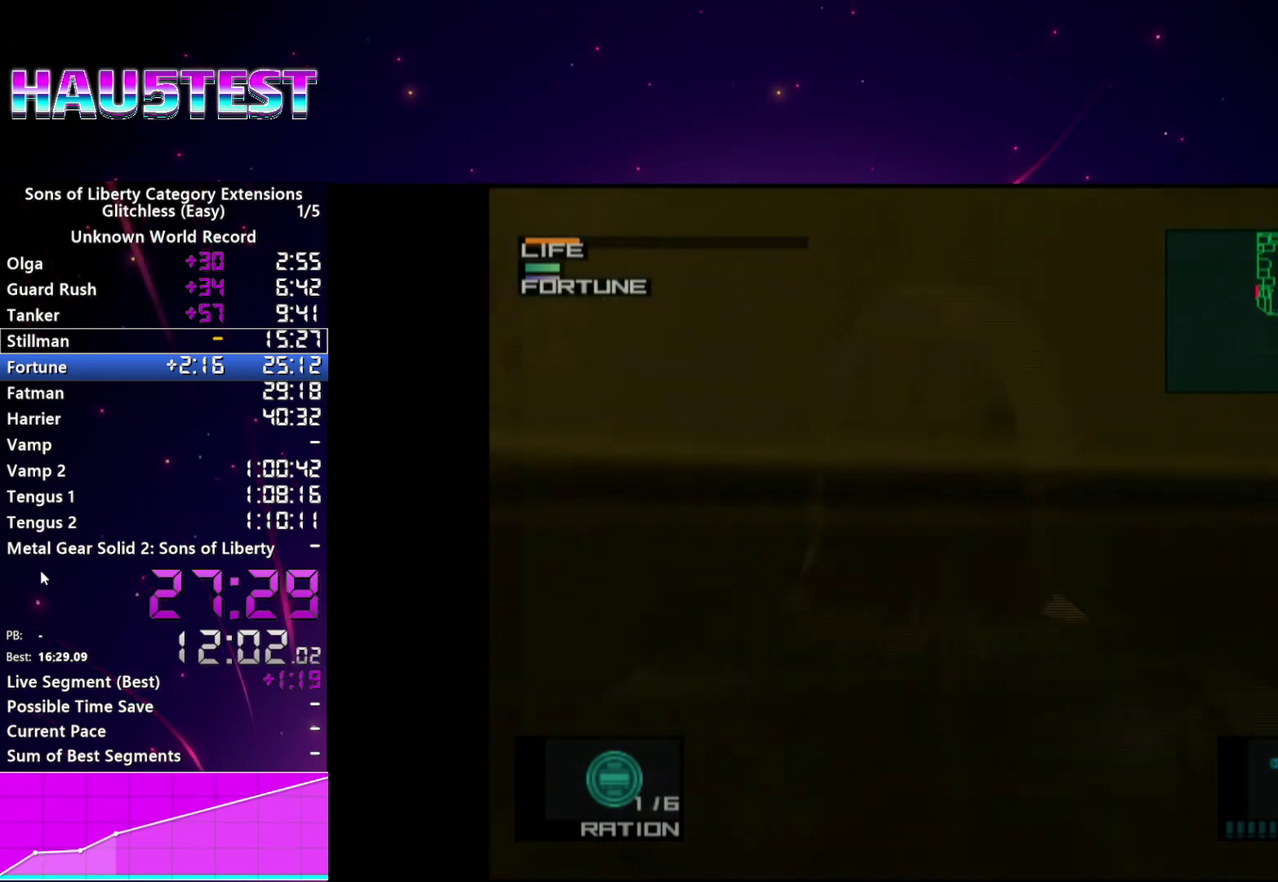
{"buttons": ["R1"], "left_stick": "center", "right_stick": "center", "events": []}
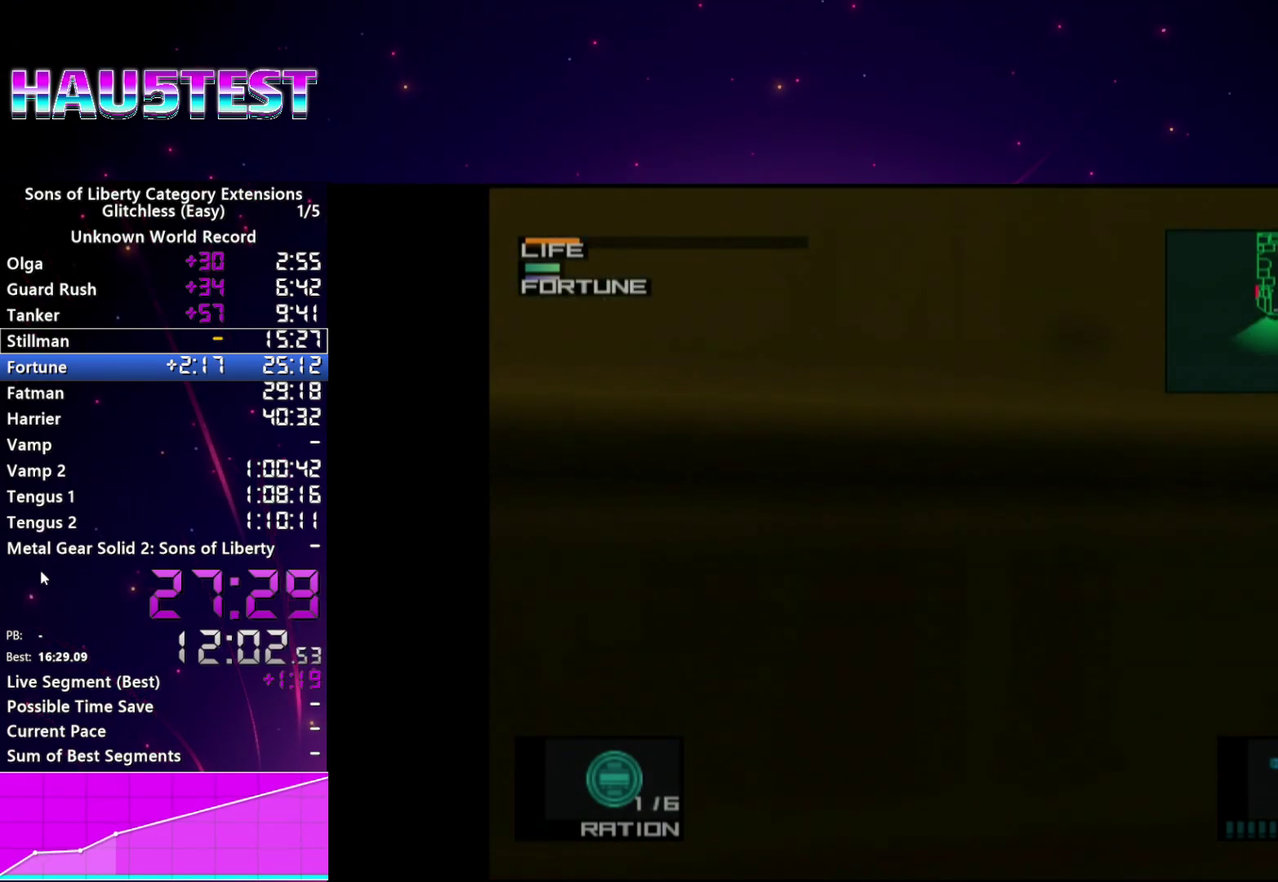
{"buttons": ["R1"], "left_stick": "center", "right_stick": "center", "events": []}
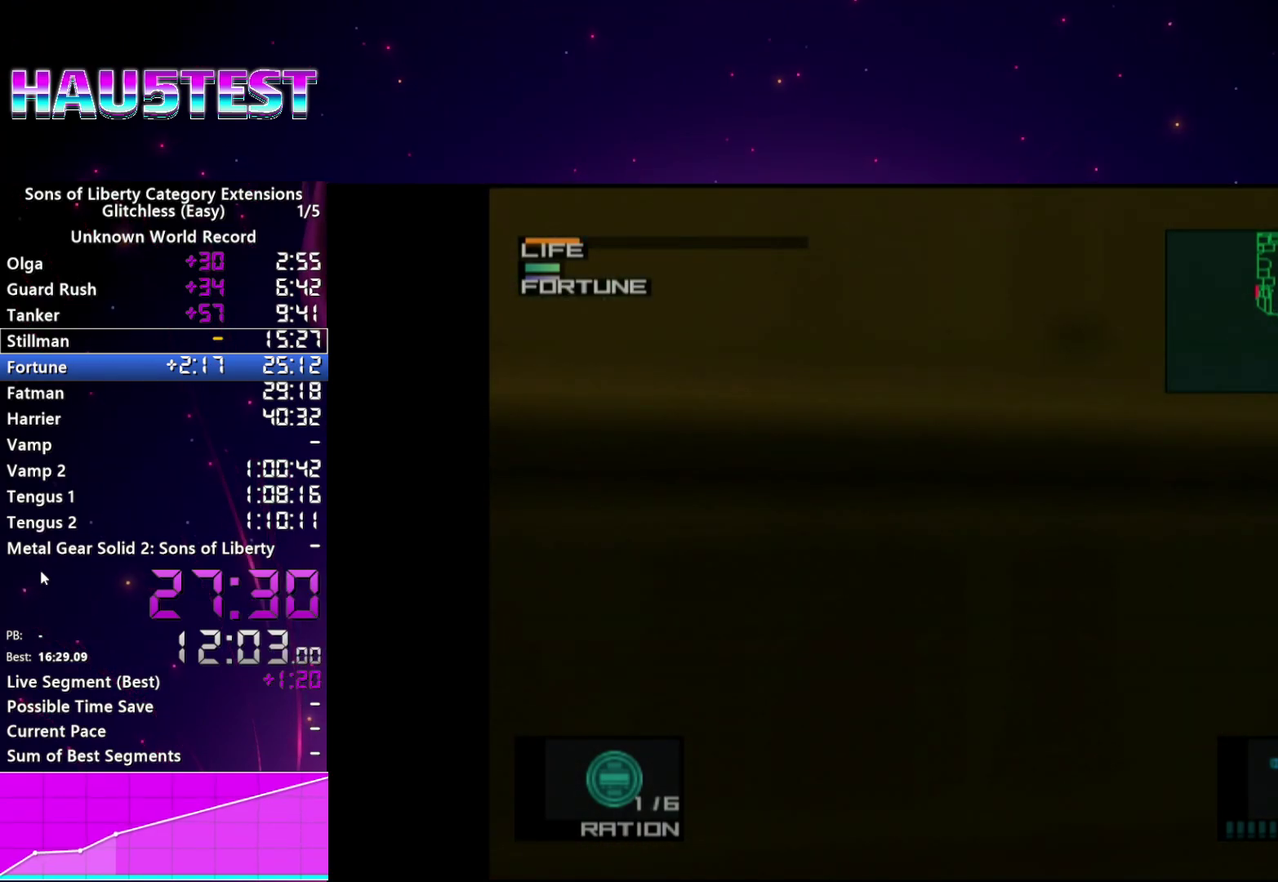
{"buttons": ["R1"], "left_stick": "center", "right_stick": "center", "events": []}